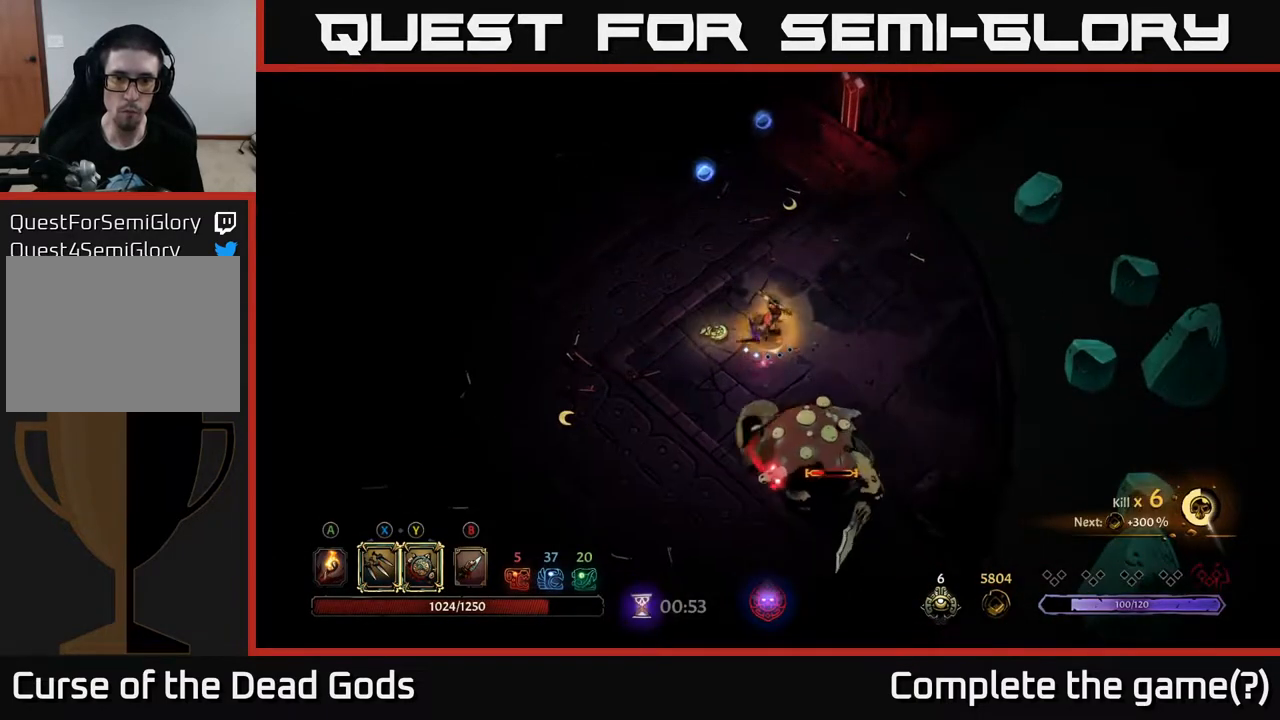
Gameplay with a controller (Xbox layout); each line is a JSON object with the inputs held at the frame after it. "events" lists button and stick changes between this image and that frame as [ms after this image, input, new state], when the widget could be followed in between.
{"buttons": [], "left_stick": "down", "right_stick": "center", "events": [[100, "Y", "up"], [383, "X", "down"], [467, "X", "up"]]}
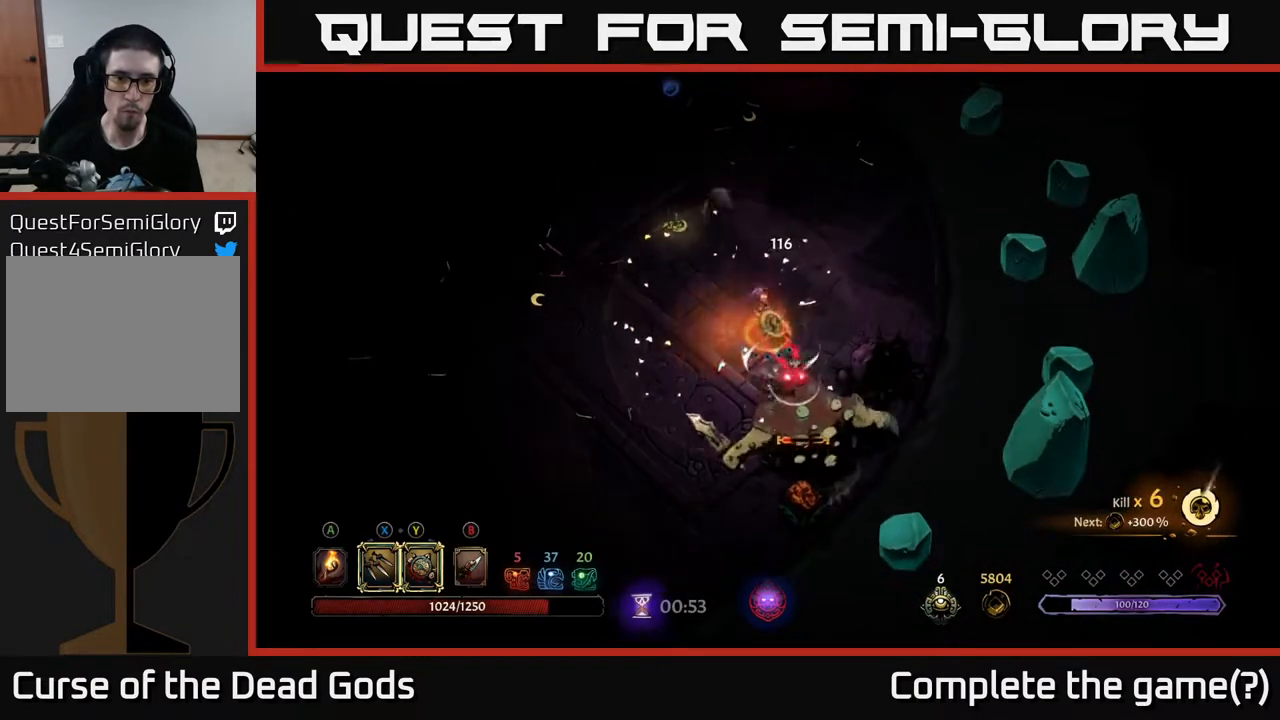
{"buttons": ["X"], "left_stick": "down", "right_stick": "center", "events": [[167, "X", "down"], [317, "X", "up"], [483, "X", "down"]]}
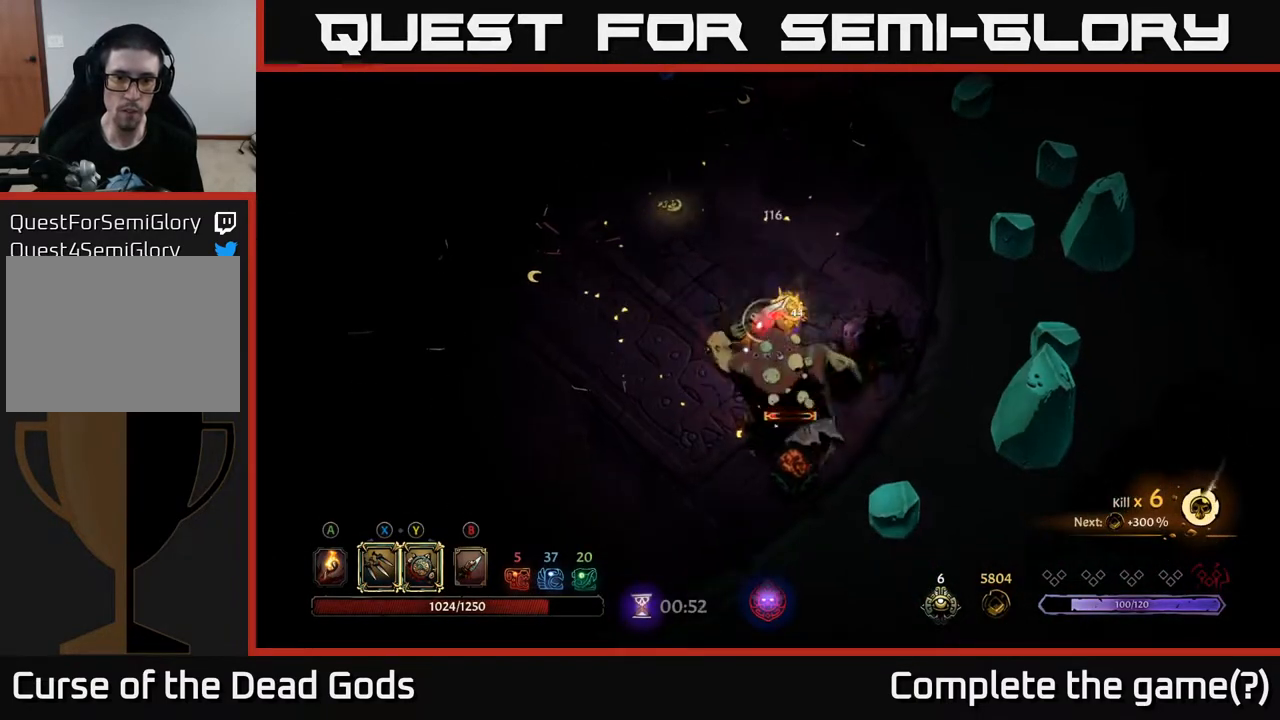
{"buttons": [], "left_stick": "down", "right_stick": "center", "events": [[117, "X", "up"]]}
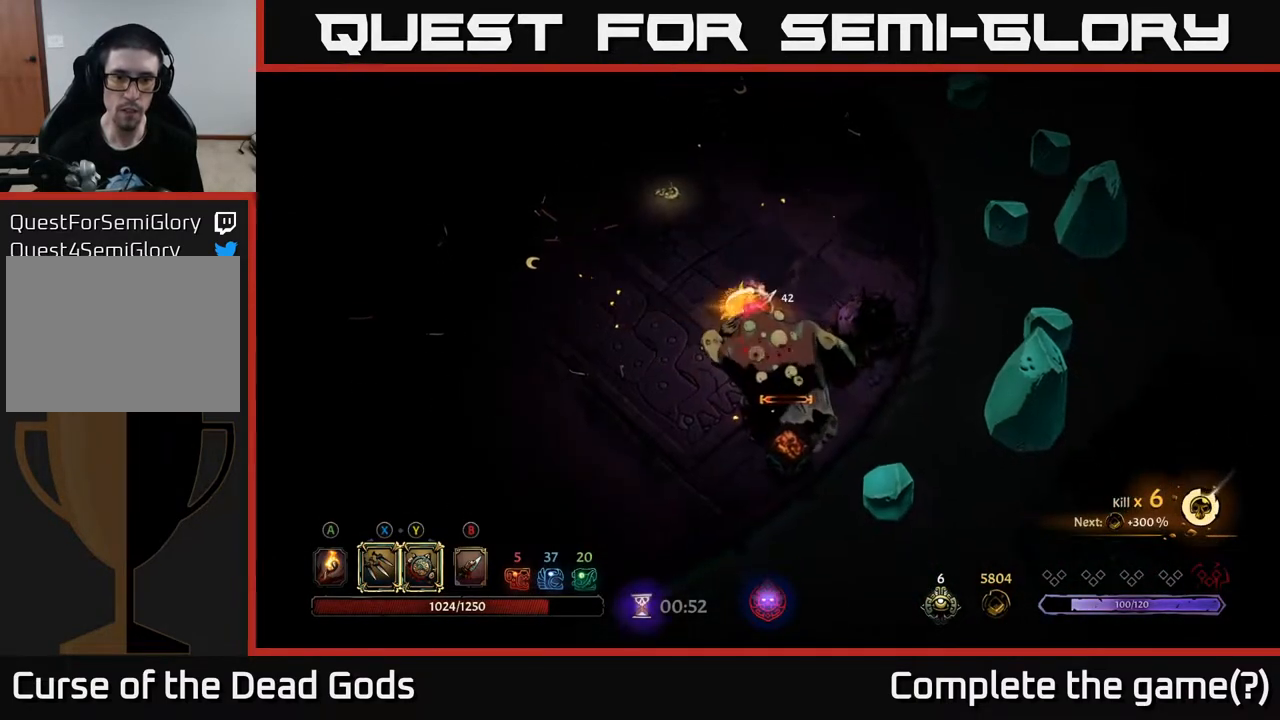
{"buttons": [], "left_stick": "up-left", "right_stick": "center", "events": [[133, "left_stick", "center"], [300, "left_stick", "left"], [483, "left_stick", "up-left"]]}
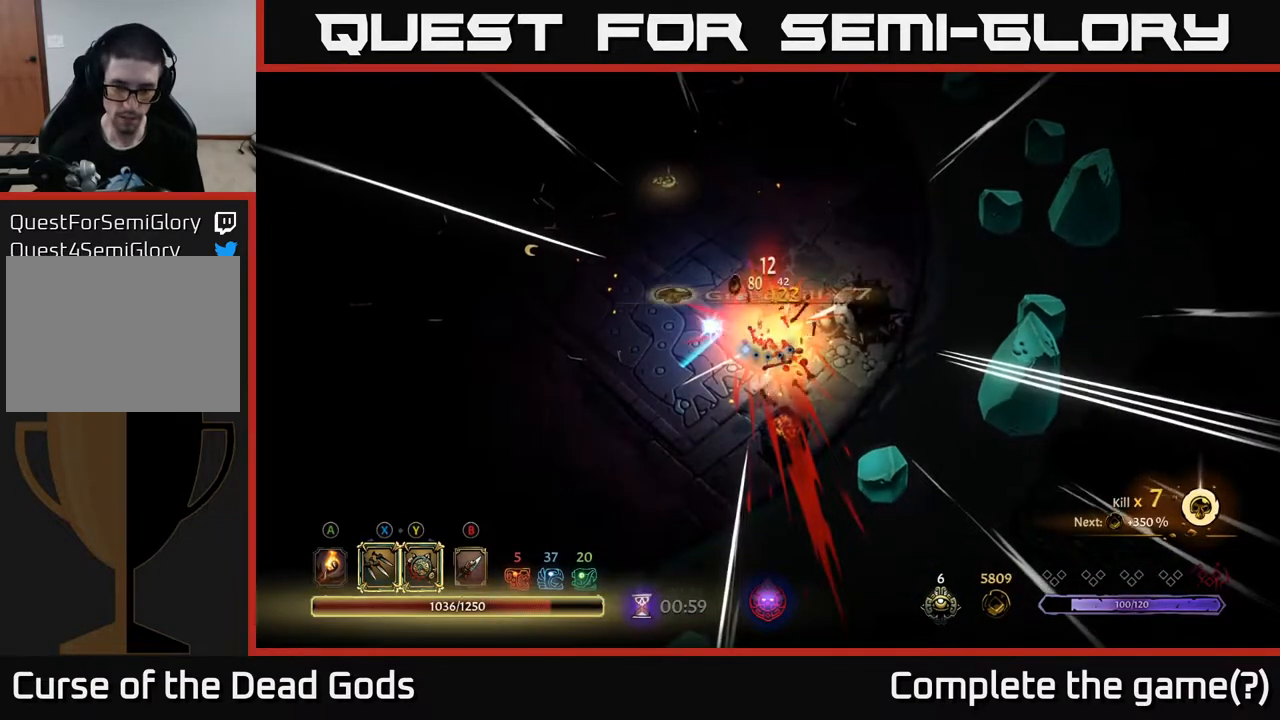
{"buttons": [], "left_stick": "left", "right_stick": "center", "events": [[267, "left_stick", "down-left"], [483, "left_stick", "left"]]}
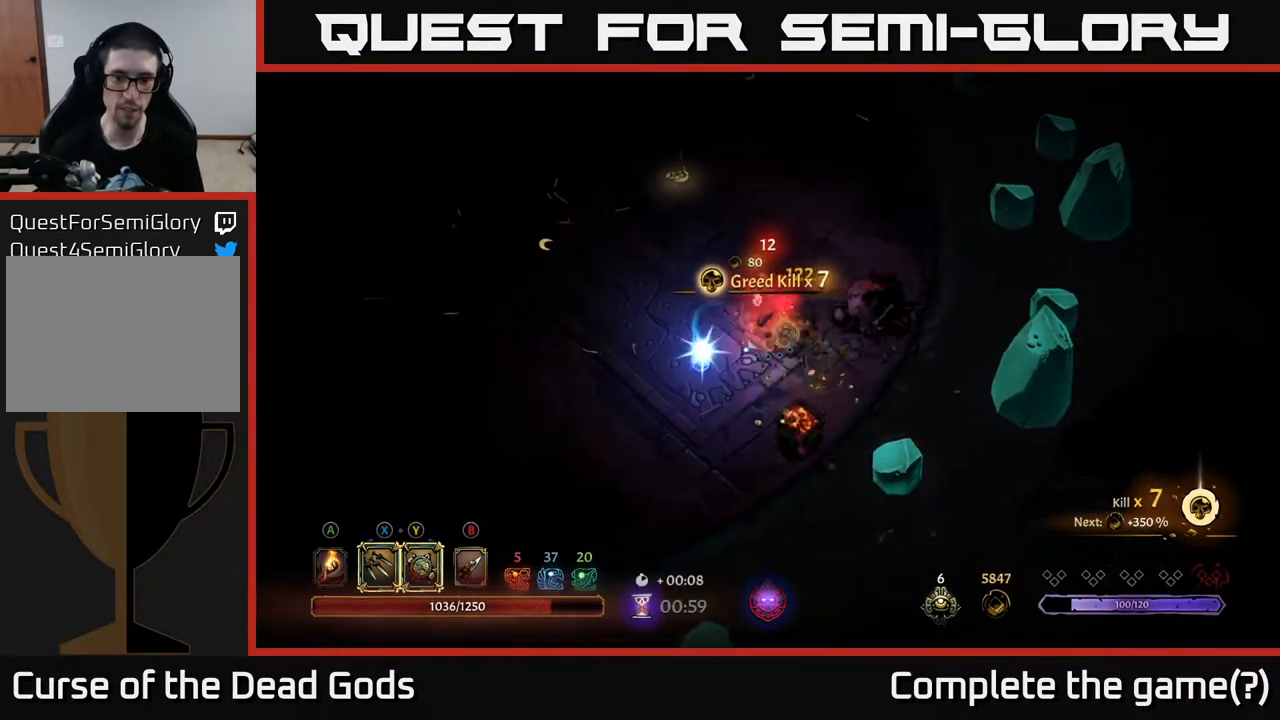
{"buttons": [], "left_stick": "up-left", "right_stick": "center", "events": [[100, "left_stick", "up-left"], [250, "A", "down"], [333, "A", "up"]]}
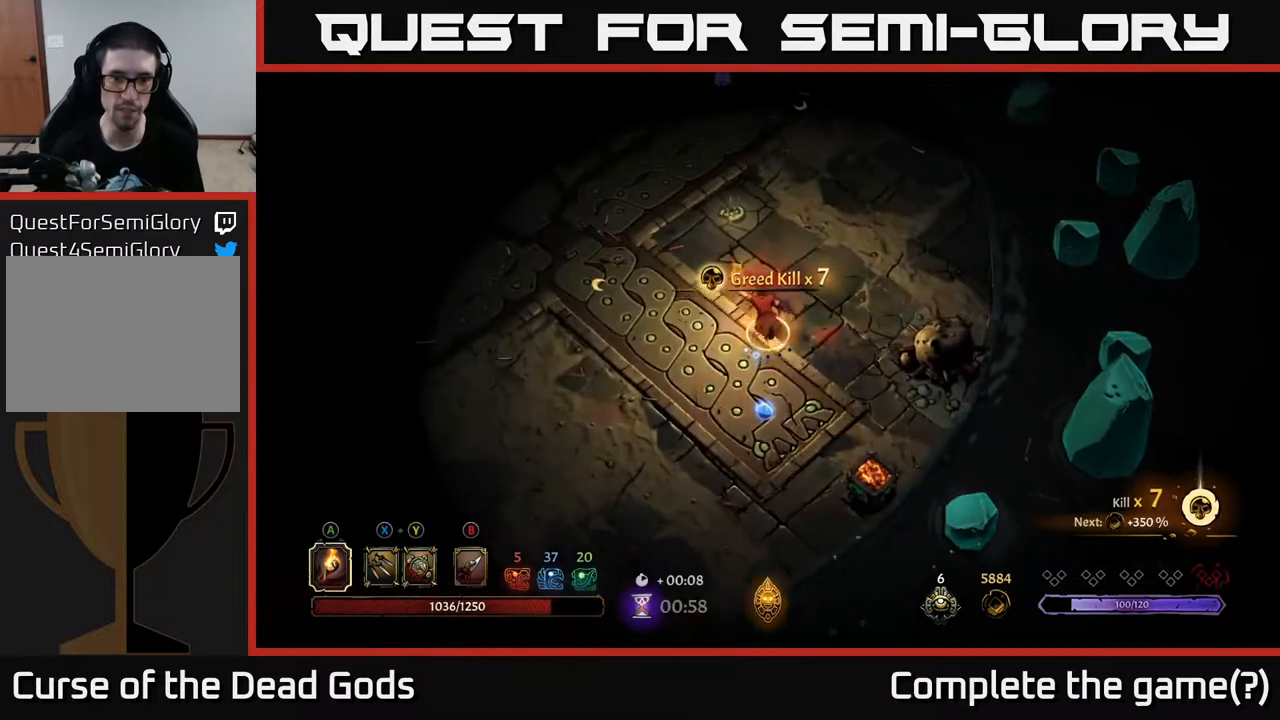
{"buttons": [], "left_stick": "down", "right_stick": "center", "events": [[267, "left_stick", "down"]]}
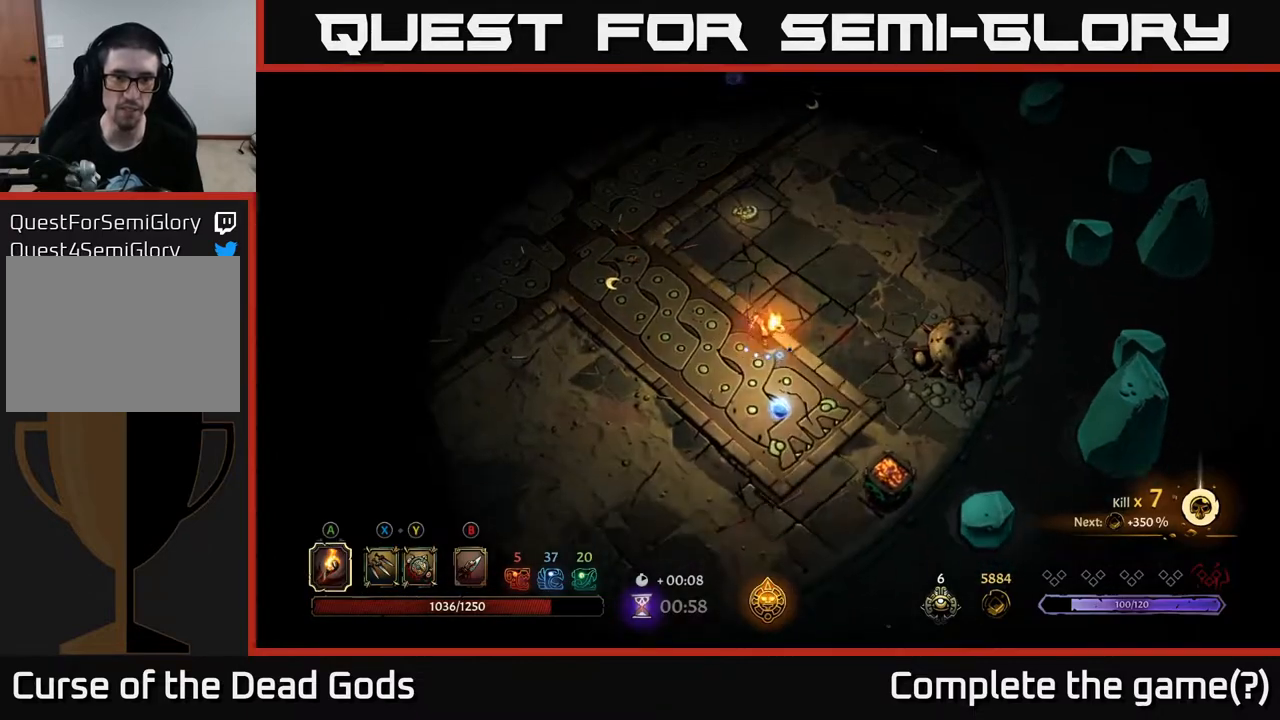
{"buttons": ["R2"], "left_stick": "up", "right_stick": "center", "events": [[400, "left_stick", "up"], [483, "R2", "down"]]}
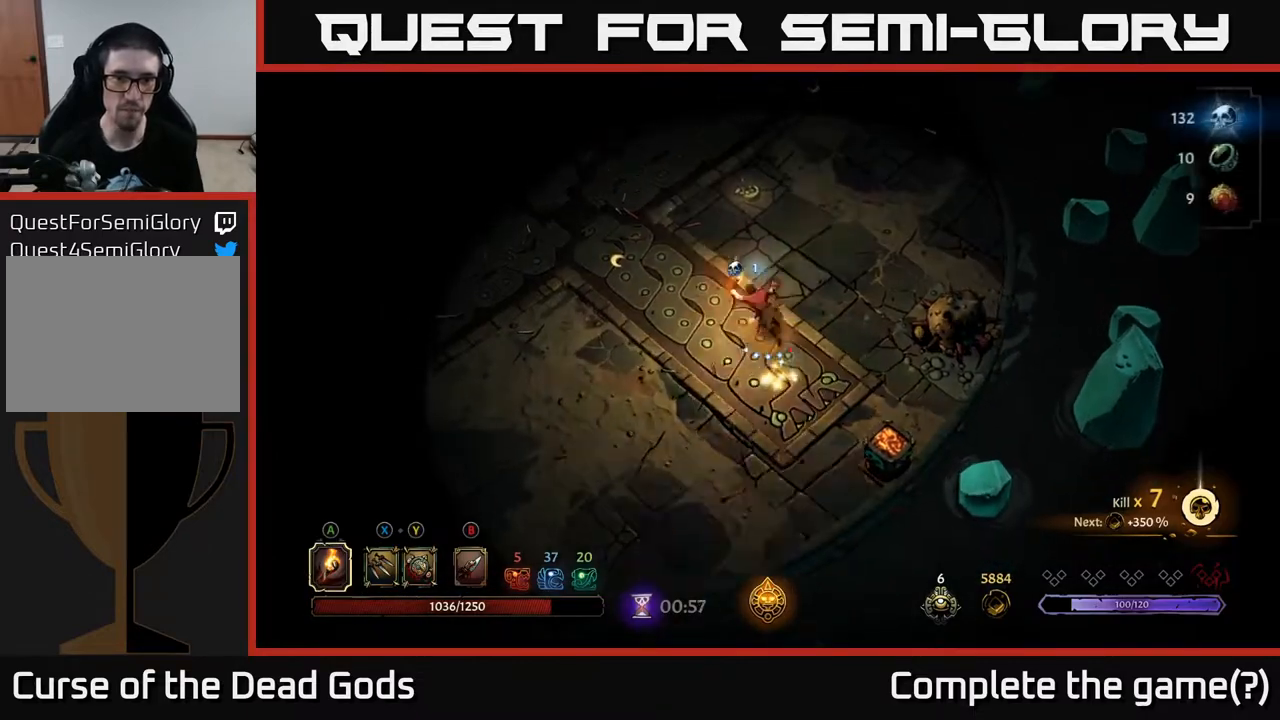
{"buttons": [], "left_stick": "up", "right_stick": "center", "events": [[150, "R2", "up"]]}
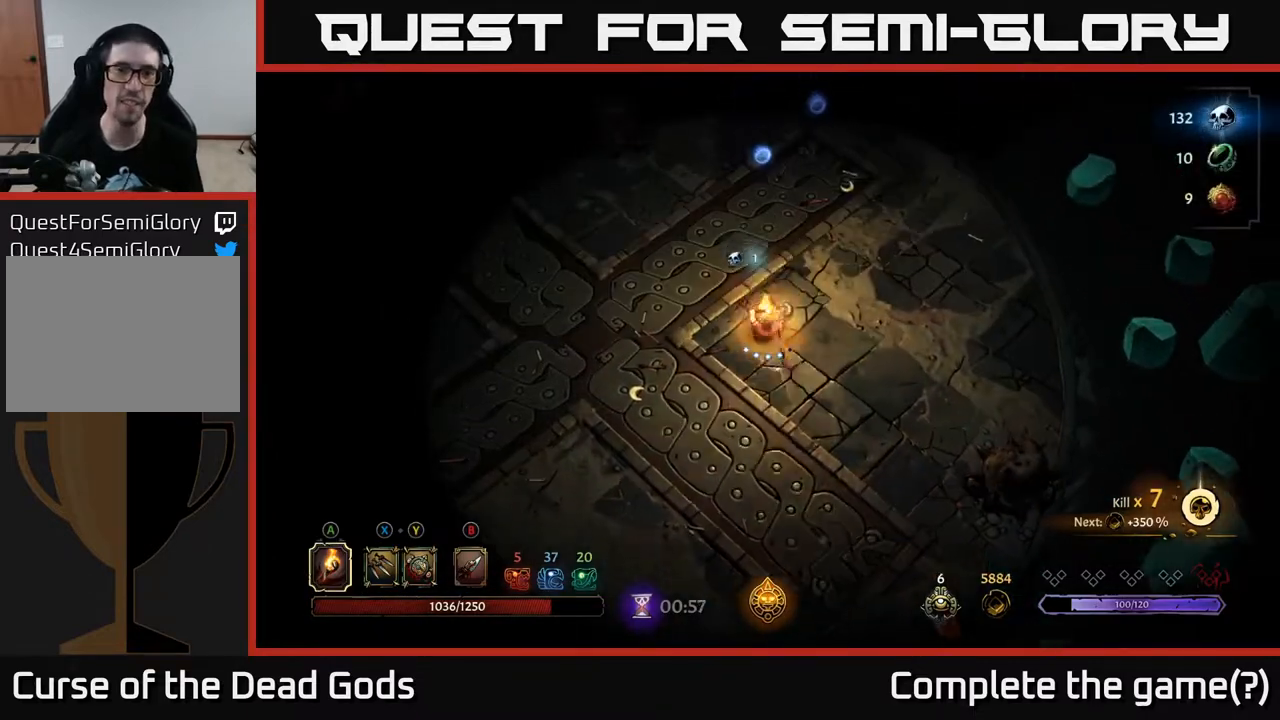
{"buttons": [], "left_stick": "up-right", "right_stick": "center", "events": [[167, "R2", "down"], [350, "R2", "up"], [483, "left_stick", "up-right"]]}
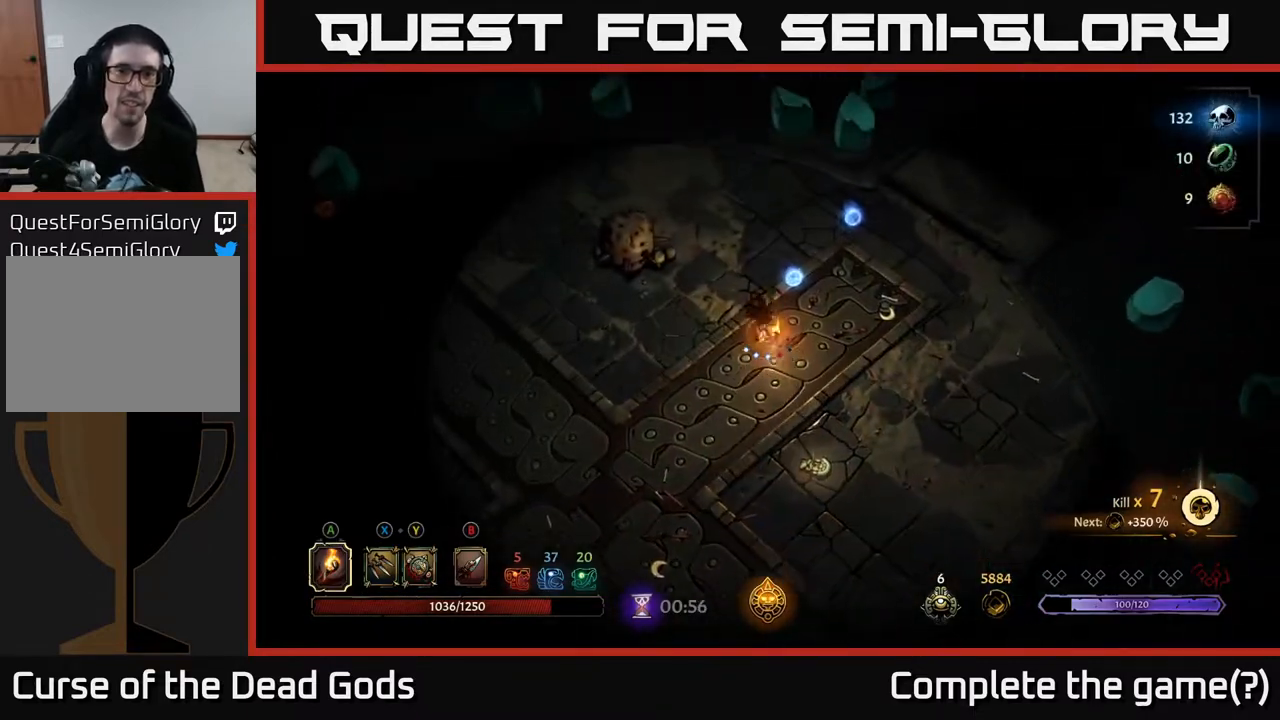
{"buttons": [], "left_stick": "up-right", "right_stick": "center", "events": []}
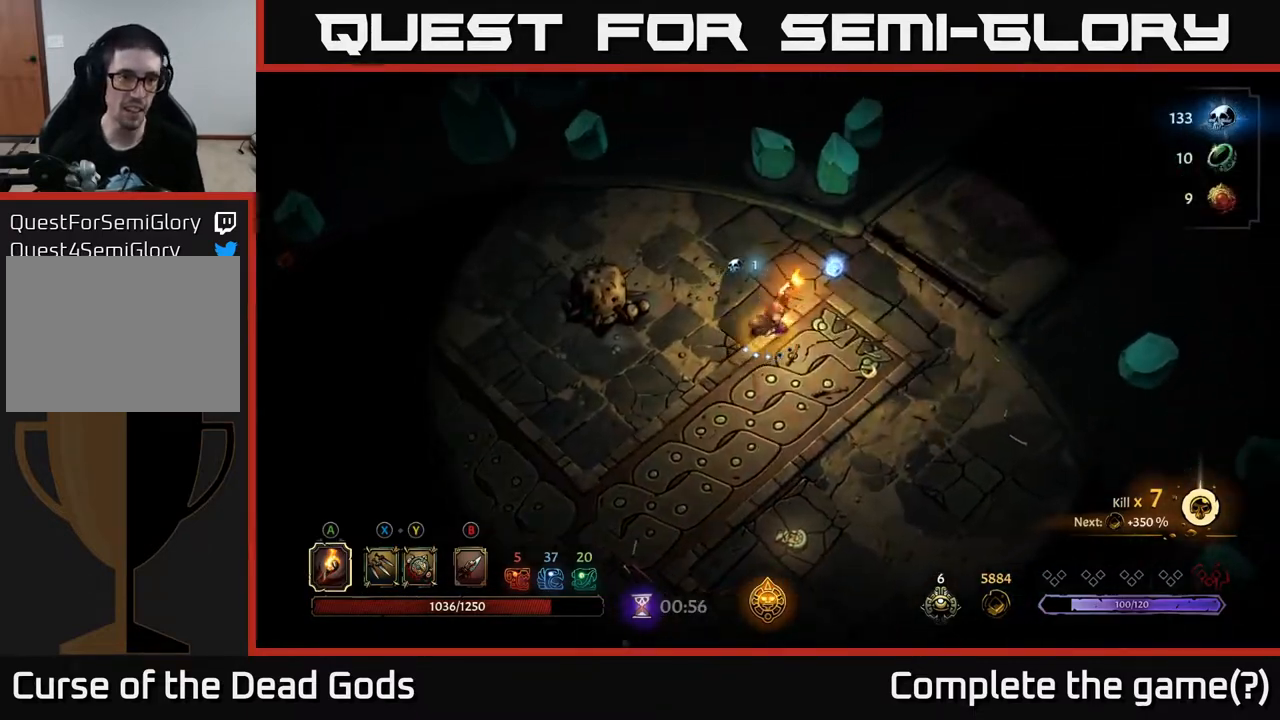
{"buttons": [], "left_stick": "up-right", "right_stick": "center", "events": []}
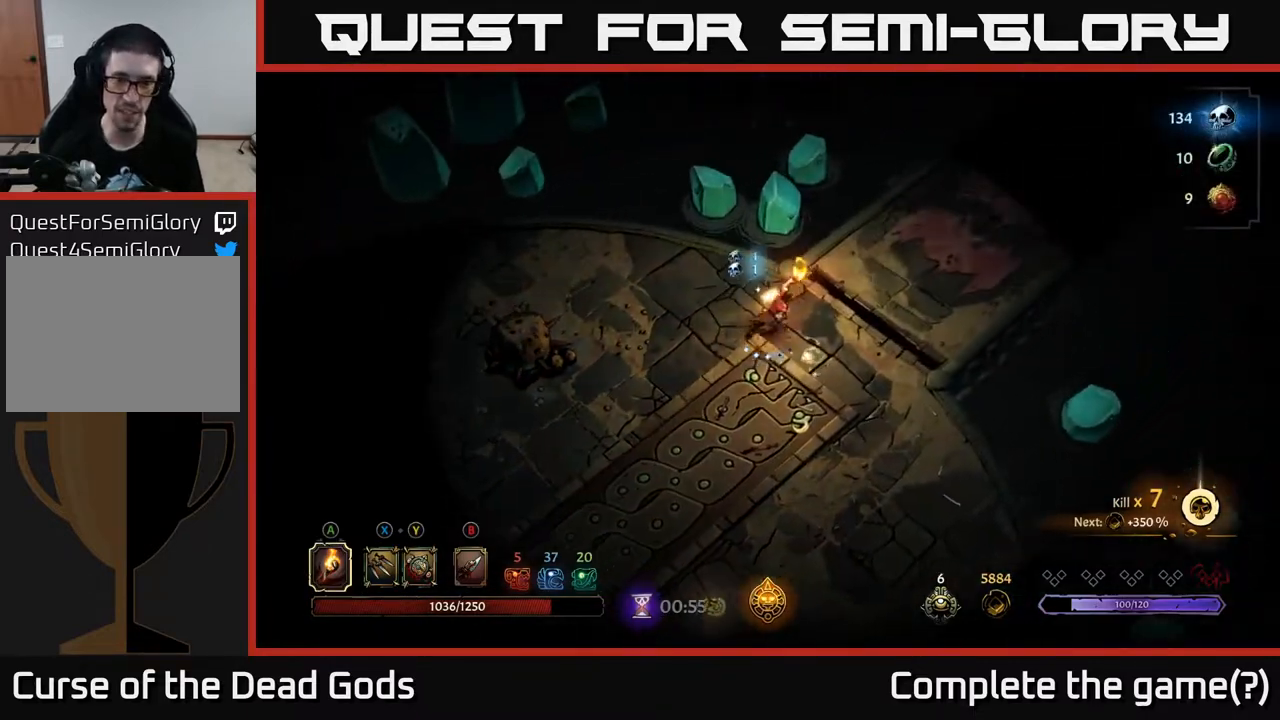
{"buttons": [], "left_stick": "up-right", "right_stick": "center", "events": [[100, "R2", "down"], [283, "R2", "up"]]}
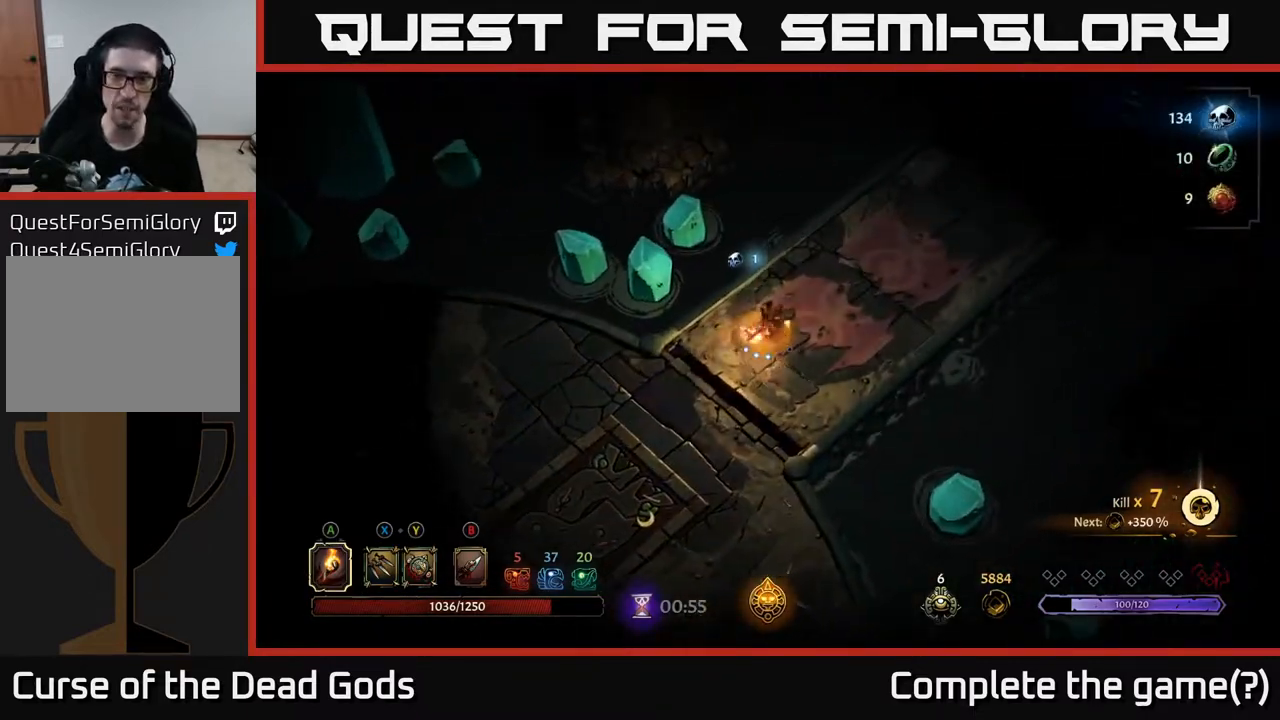
{"buttons": [], "left_stick": "up-right", "right_stick": "center", "events": []}
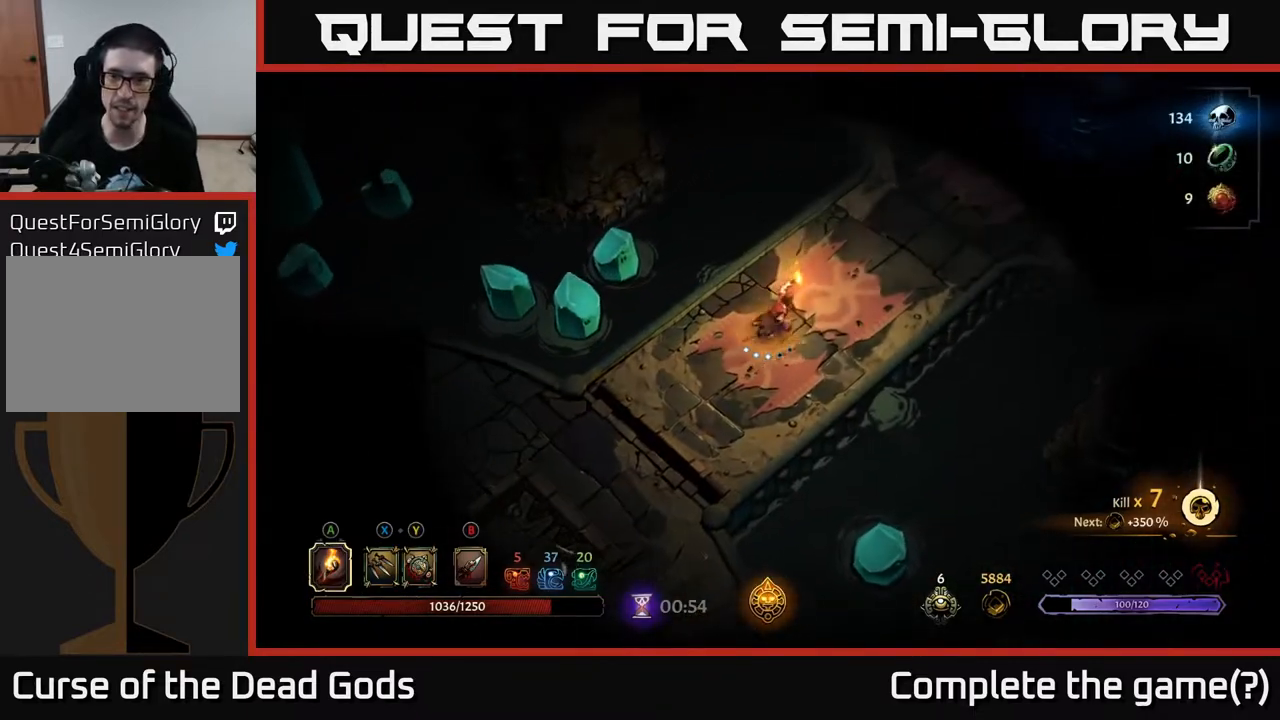
{"buttons": [], "left_stick": "up-right", "right_stick": "center", "events": []}
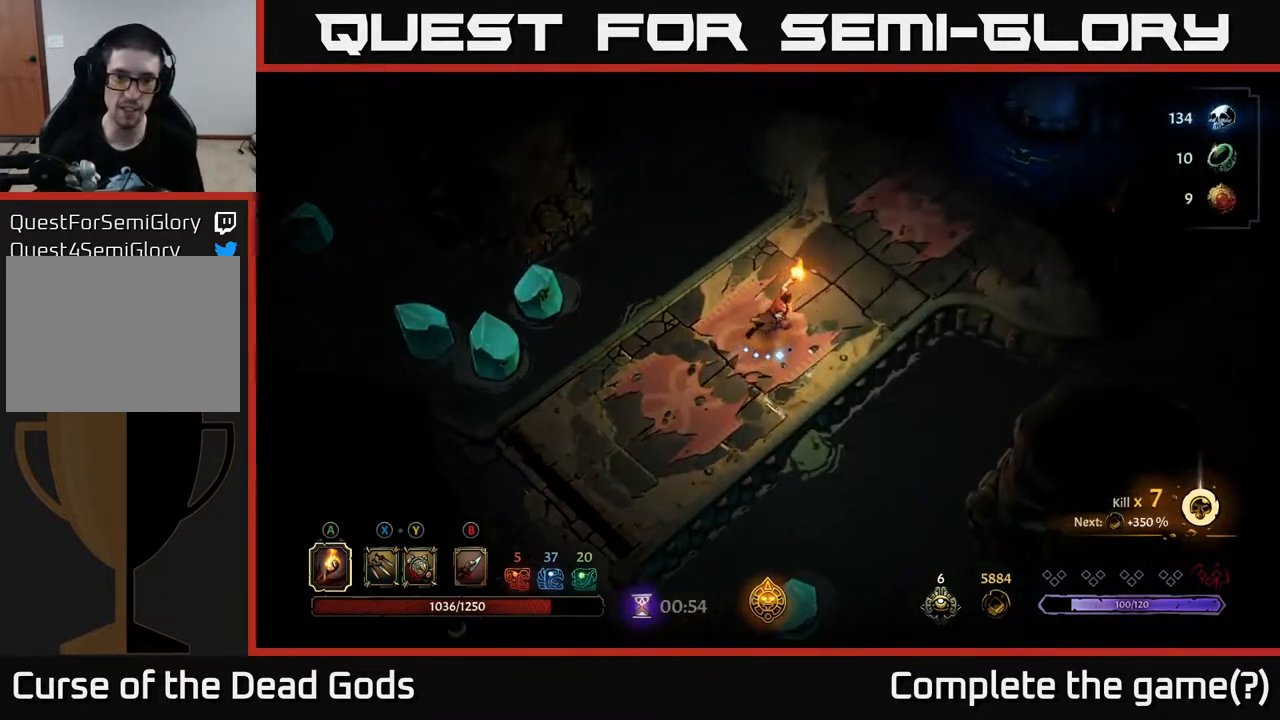
{"buttons": [], "left_stick": "up-right", "right_stick": "center", "events": []}
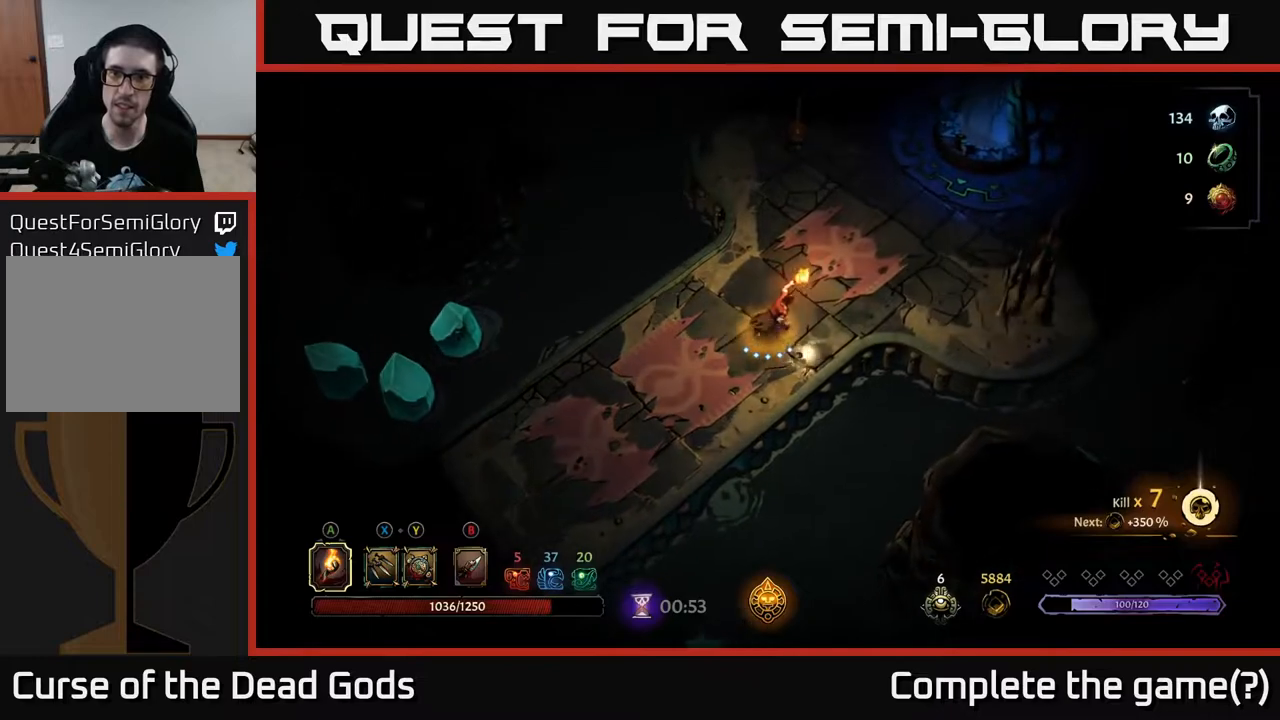
{"buttons": ["R2"], "left_stick": "up-right", "right_stick": "center", "events": [[283, "R2", "down"]]}
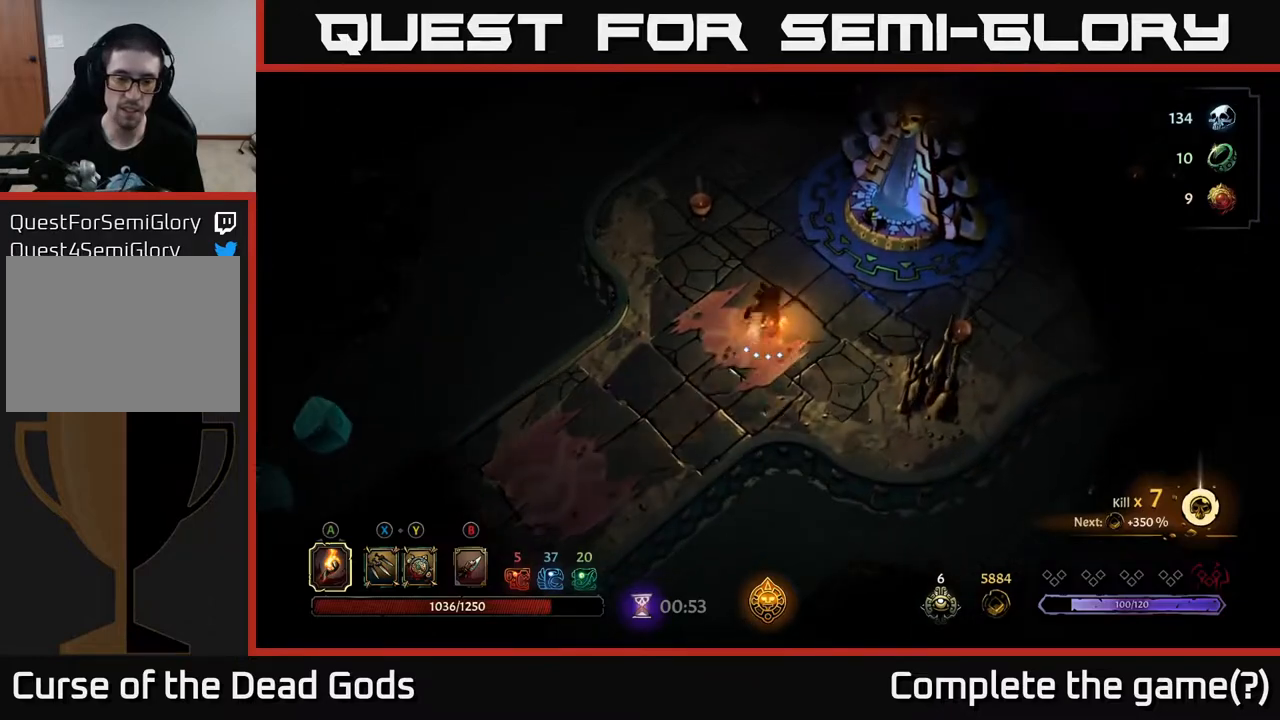
{"buttons": [], "left_stick": "center", "right_stick": "center", "events": [[33, "R2", "up"], [383, "R1", "down"], [467, "R1", "up"], [500, "left_stick", "center"]]}
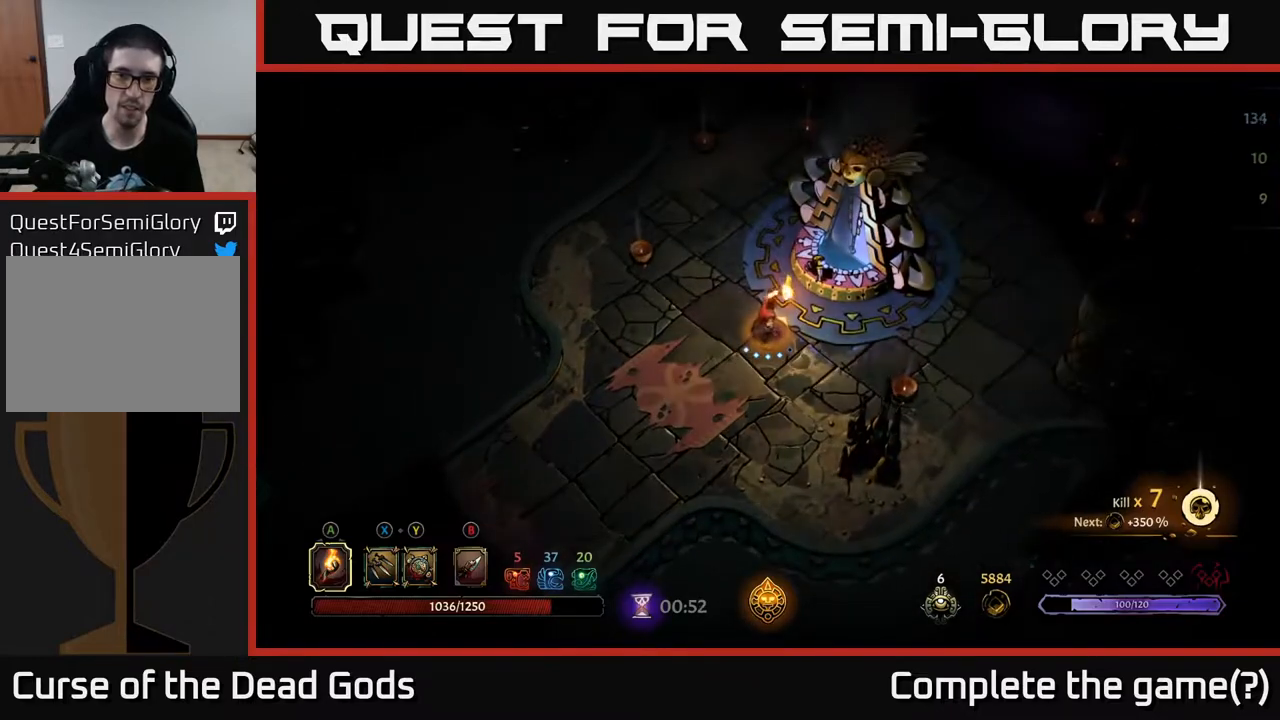
{"buttons": [], "left_stick": "up-right", "right_stick": "center", "events": [[367, "left_stick", "up-right"]]}
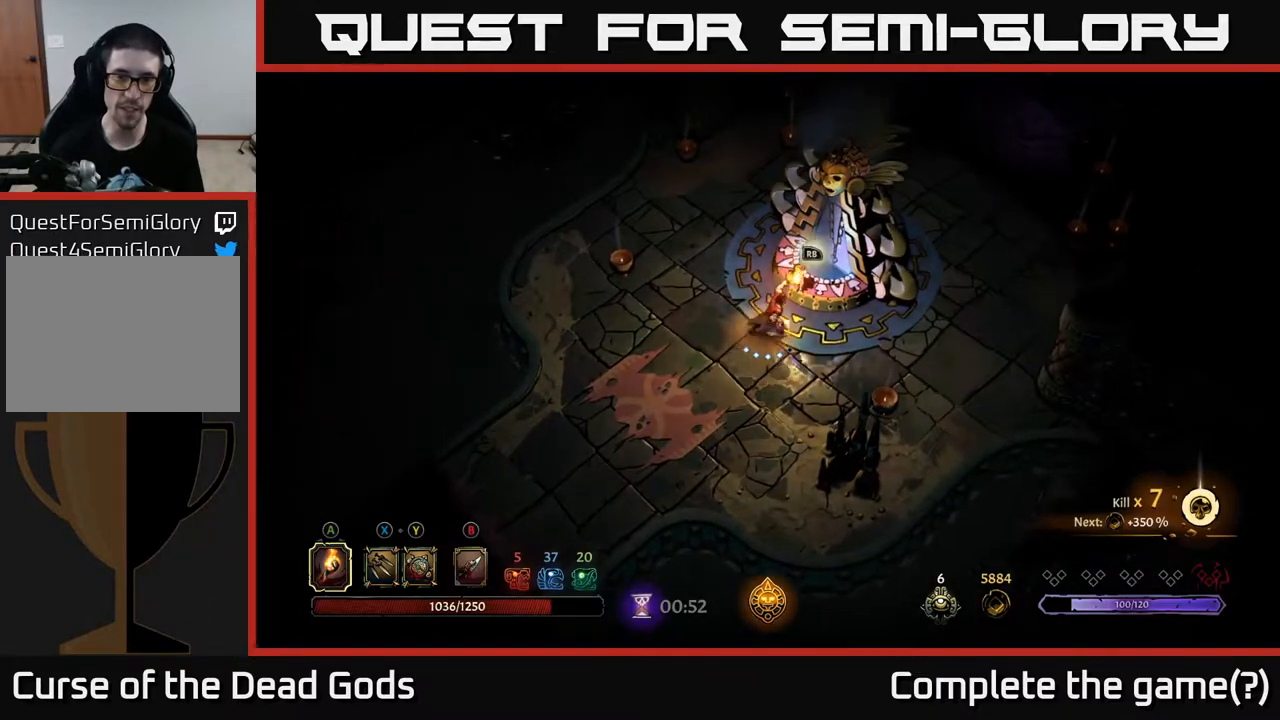
{"buttons": [], "left_stick": "center", "right_stick": "center", "events": [[33, "R1", "down"], [117, "R1", "up"], [117, "left_stick", "center"]]}
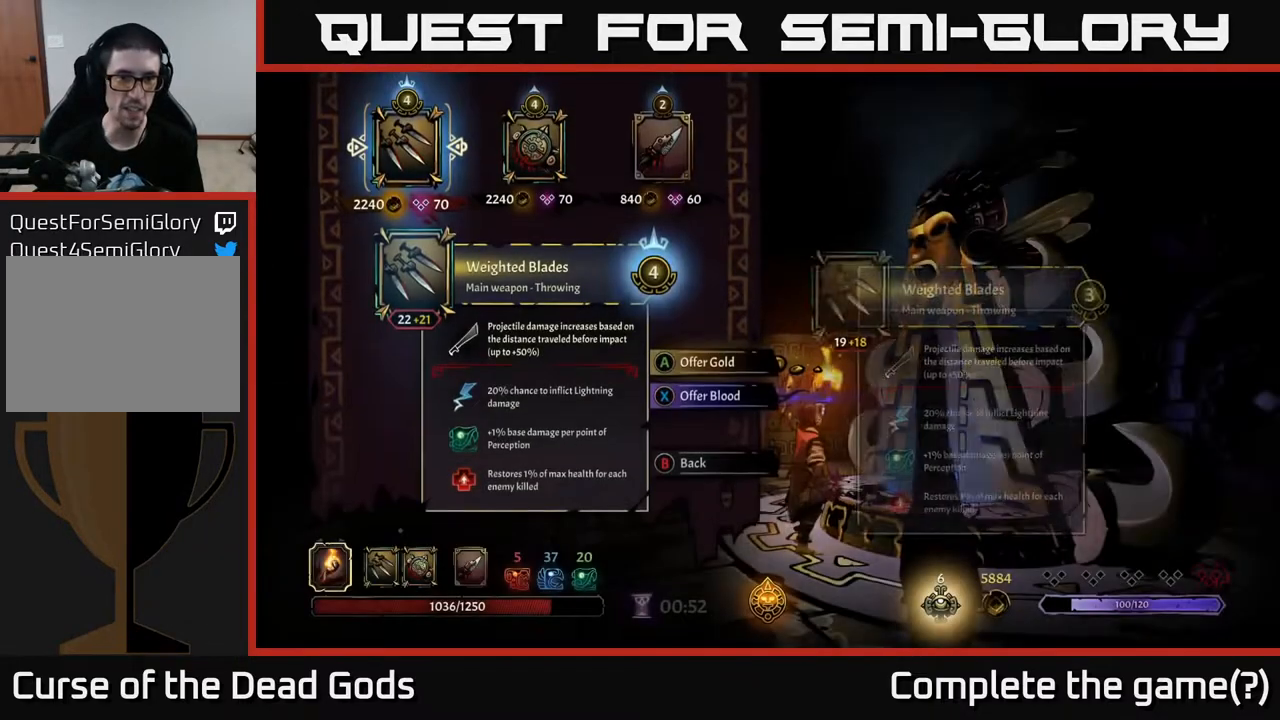
{"buttons": [], "left_stick": "center", "right_stick": "center", "events": [[217, "DPAD_RIGHT", "down"], [283, "DPAD_RIGHT", "up"], [367, "DPAD_RIGHT", "down"], [450, "DPAD_RIGHT", "up"]]}
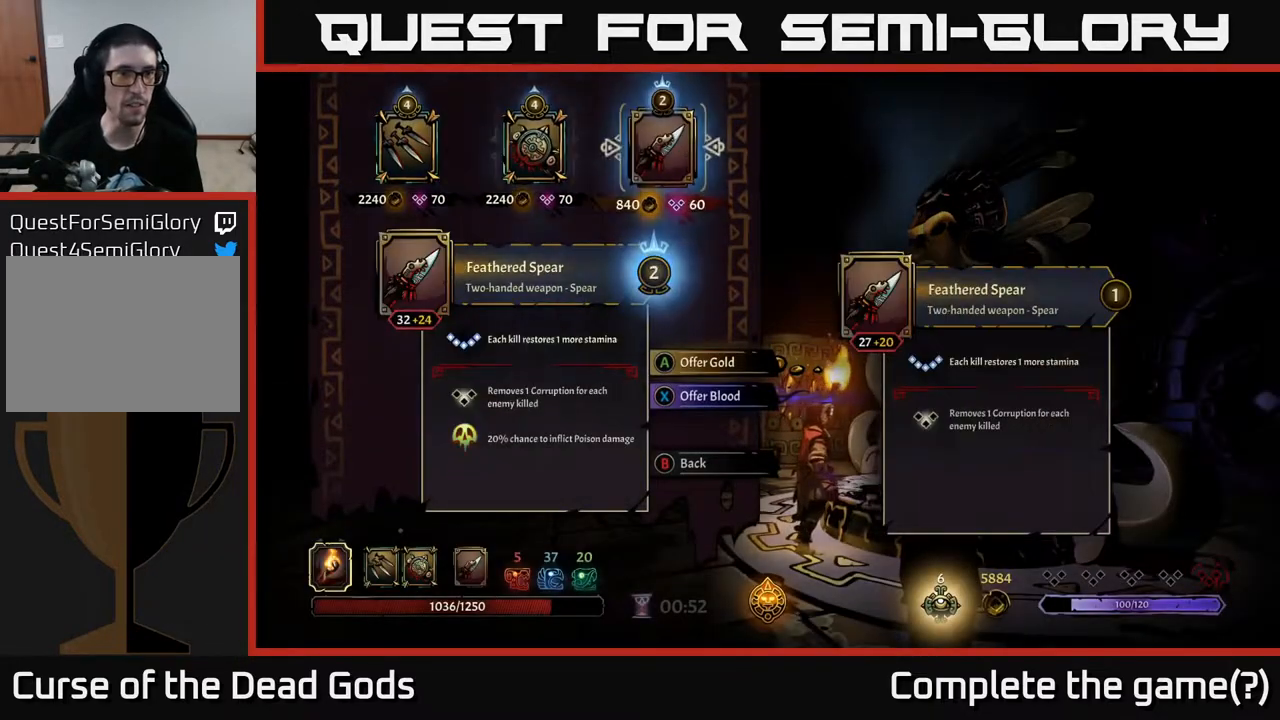
{"buttons": [], "left_stick": "center", "right_stick": "center", "events": [[200, "DPAD_LEFT", "down"], [267, "DPAD_LEFT", "up"], [350, "DPAD_LEFT", "down"], [417, "DPAD_LEFT", "up"]]}
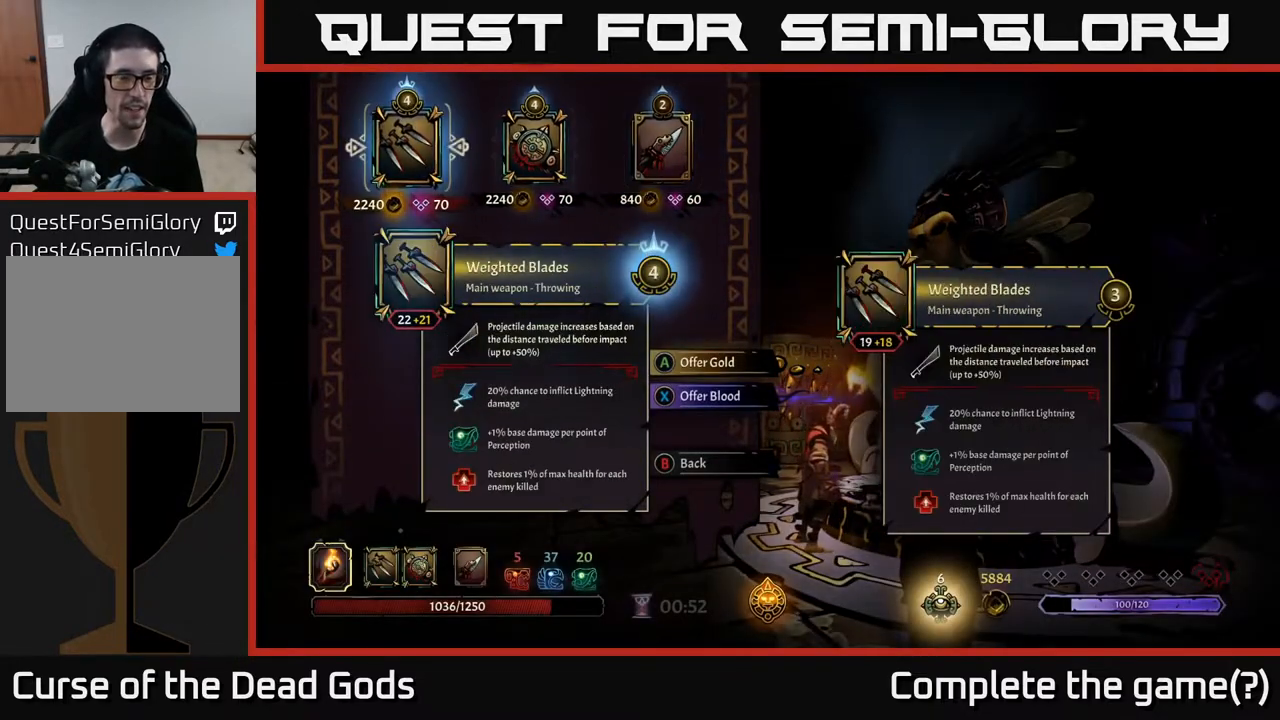
{"buttons": [], "left_stick": "center", "right_stick": "center", "events": []}
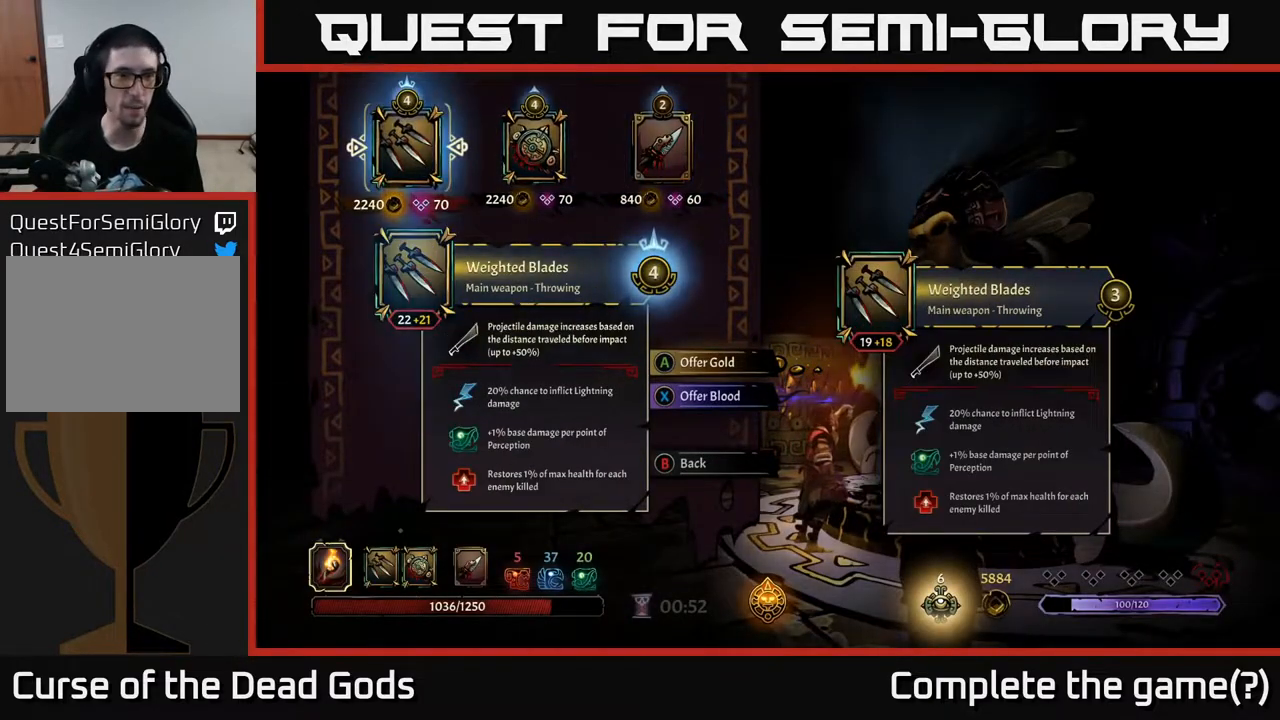
{"buttons": ["DPAD_RIGHT"], "left_stick": "center", "right_stick": "center", "events": [[500, "DPAD_RIGHT", "down"]]}
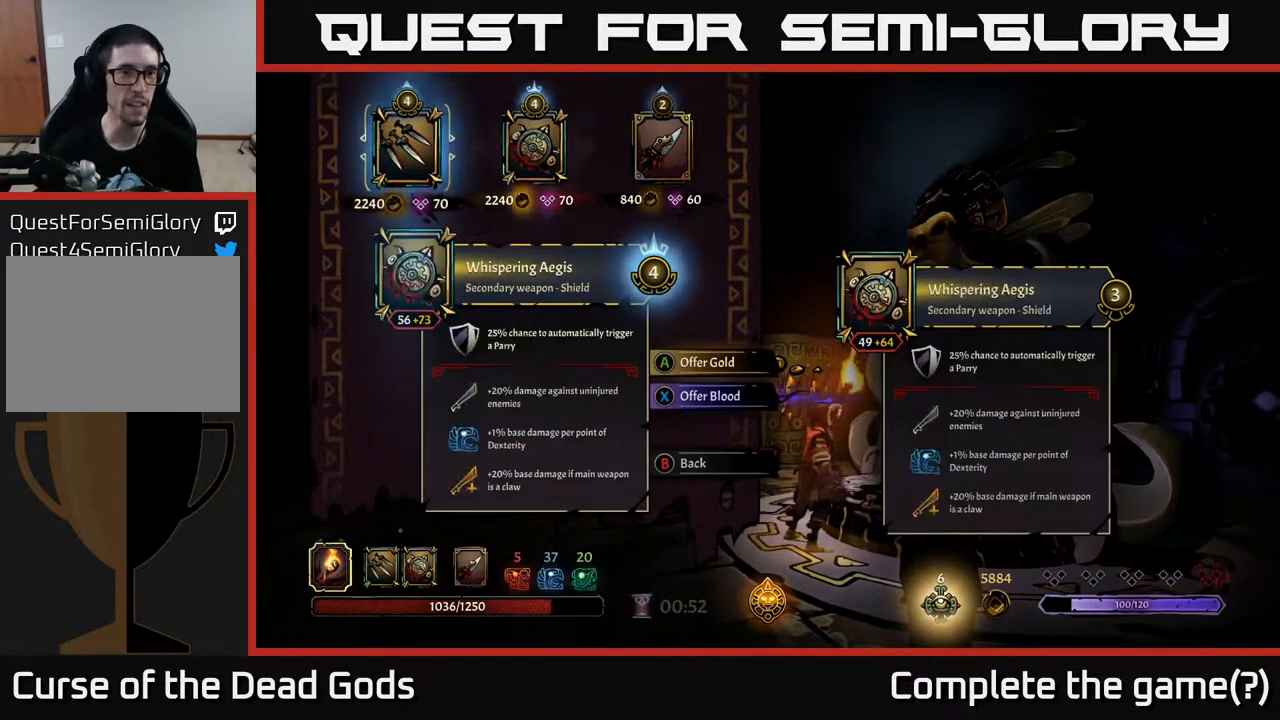
{"buttons": [], "left_stick": "center", "right_stick": "center", "events": [[83, "DPAD_RIGHT", "up"], [167, "DPAD_RIGHT", "down"], [283, "DPAD_RIGHT", "up"]]}
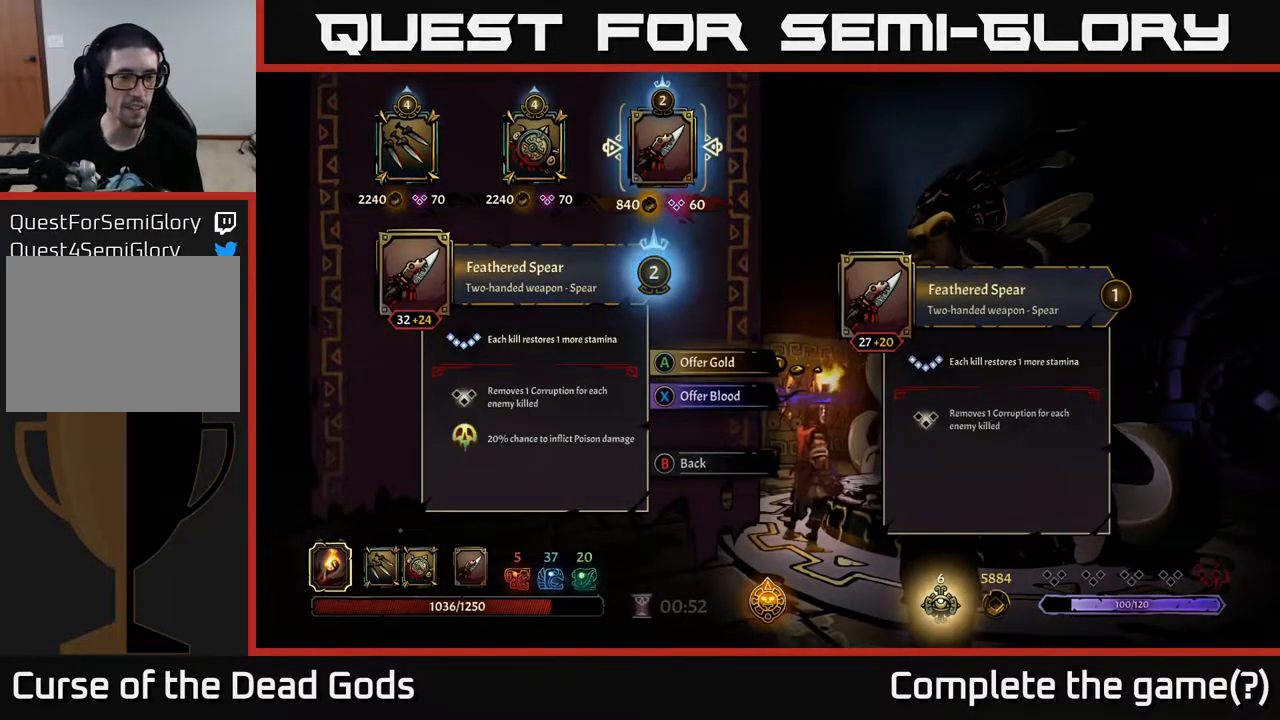
{"buttons": [], "left_stick": "center", "right_stick": "center", "events": [[83, "DPAD_LEFT", "down"], [183, "DPAD_LEFT", "up"], [250, "DPAD_LEFT", "down"], [367, "DPAD_LEFT", "up"]]}
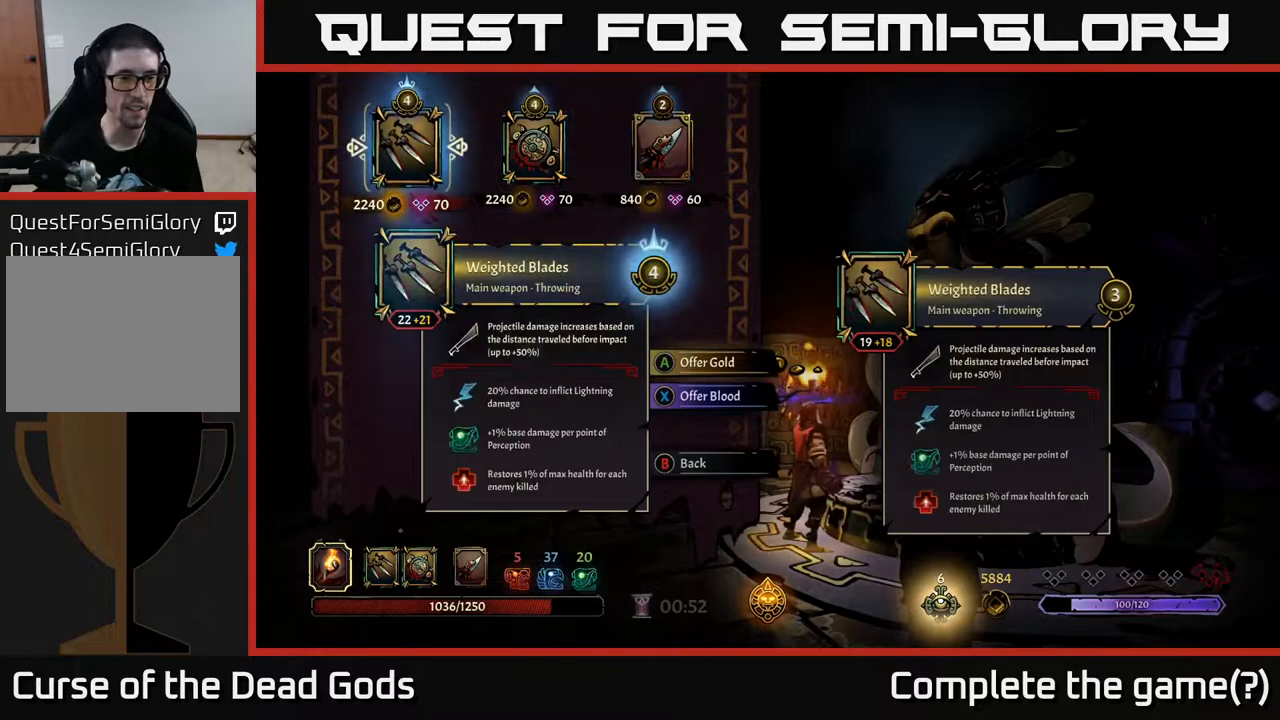
{"buttons": [], "left_stick": "center", "right_stick": "center", "events": []}
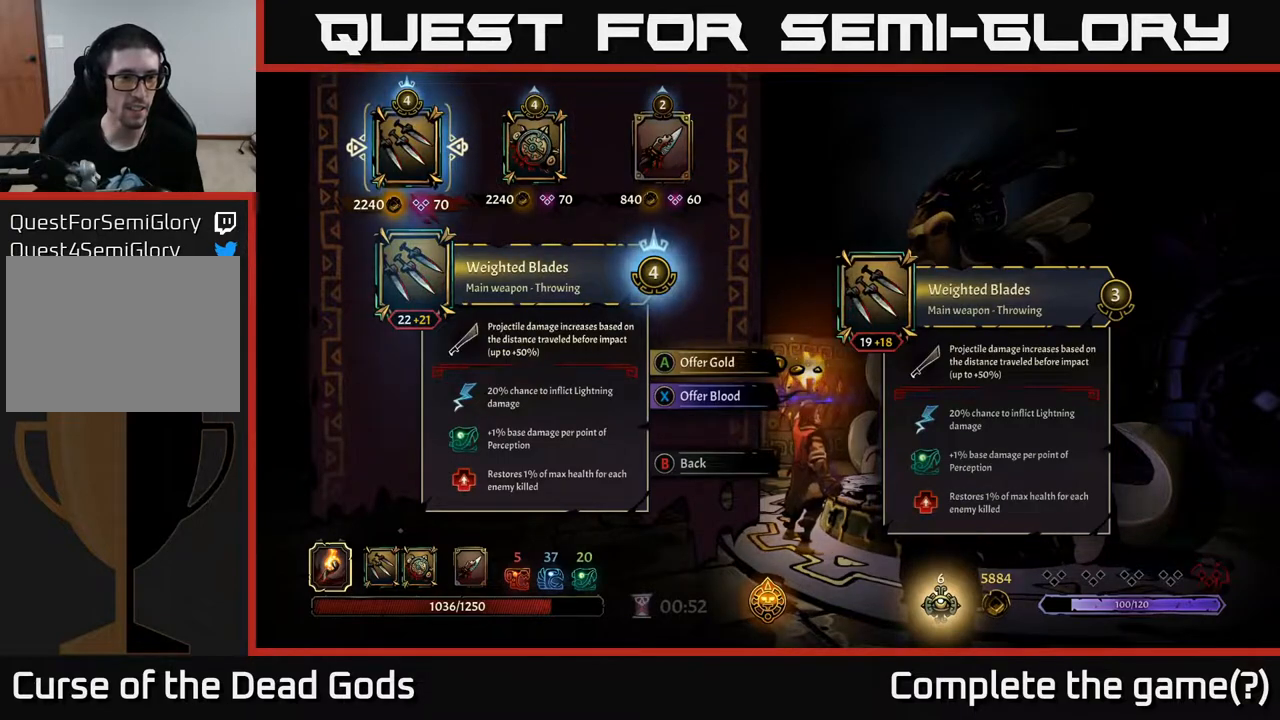
{"buttons": [], "left_stick": "center", "right_stick": "center", "events": []}
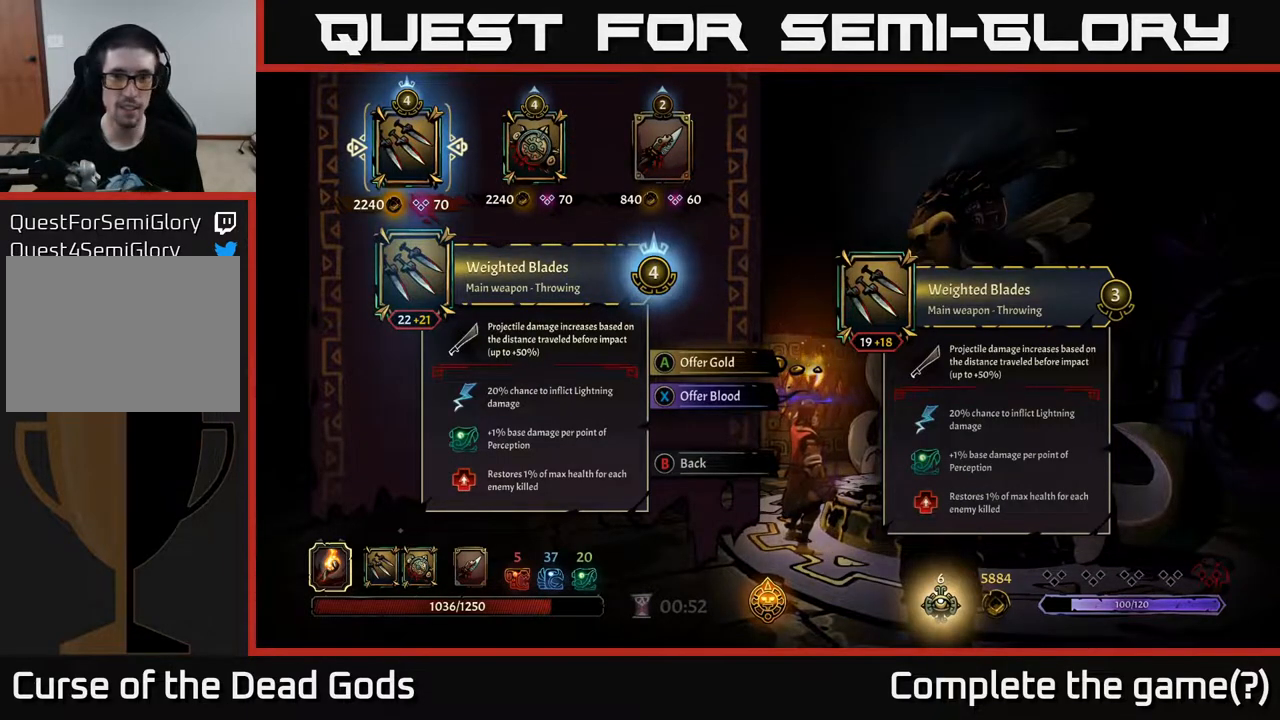
{"buttons": [], "left_stick": "center", "right_stick": "center", "events": []}
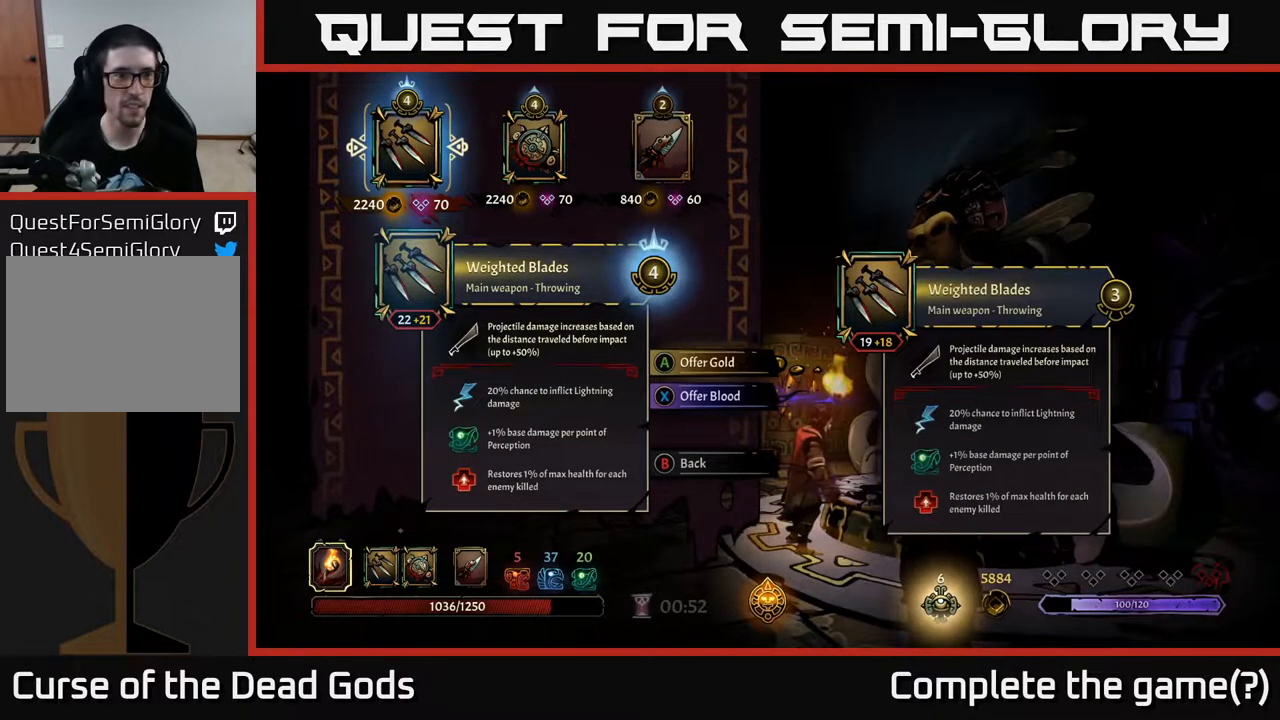
{"buttons": [], "left_stick": "center", "right_stick": "center", "events": [[217, "DPAD_RIGHT", "down"], [333, "DPAD_RIGHT", "up"]]}